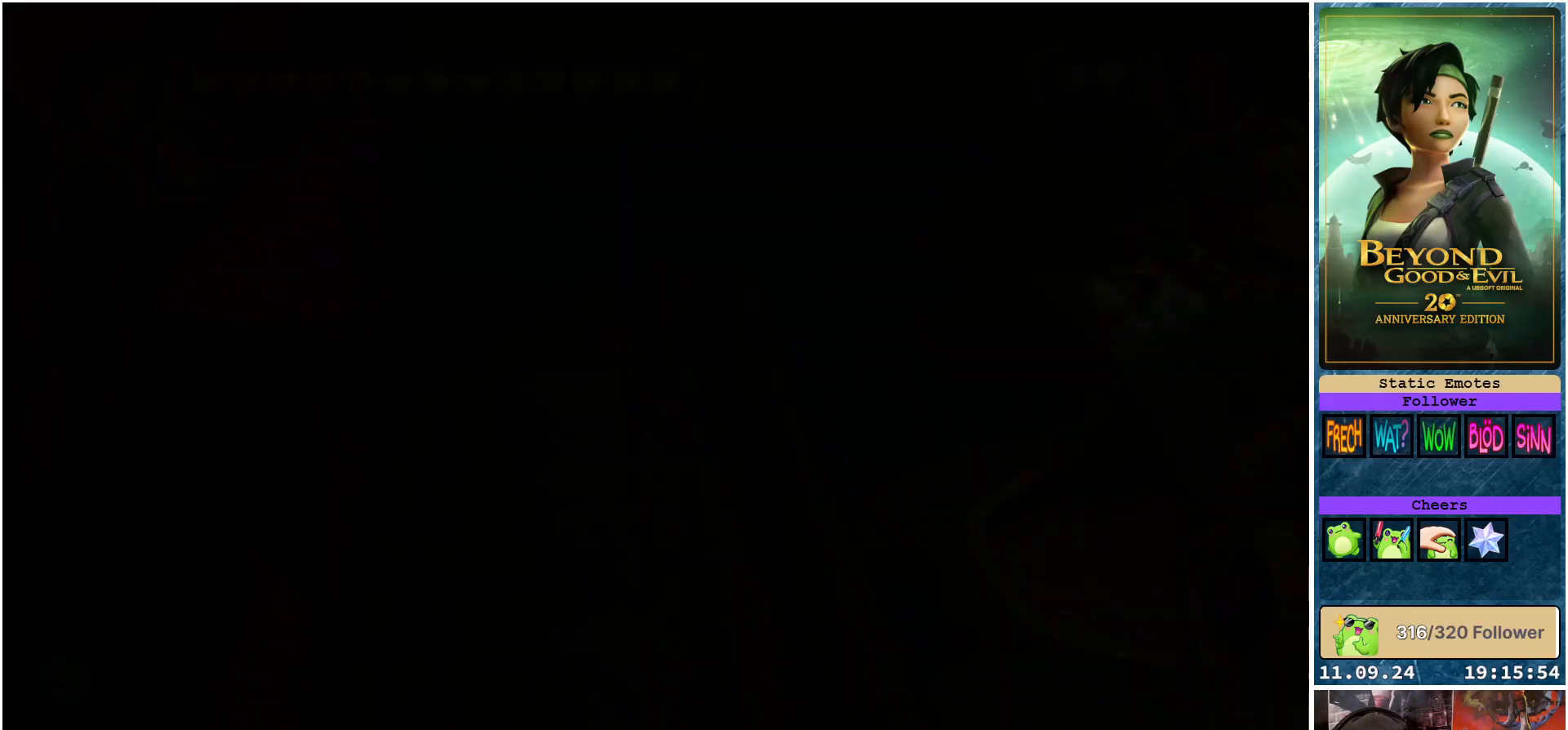
Gameplay with a controller (Xbox layout); each line is a JSON object with the inputs held at the frame after it. "events" lists button and stick changes between this image and that frame as [ms after this image, input, new state], when the widget could be followed in between.
{"buttons": [], "left_stick": "center", "right_stick": "center", "events": [[33, "DPAD_DOWN", "up"]]}
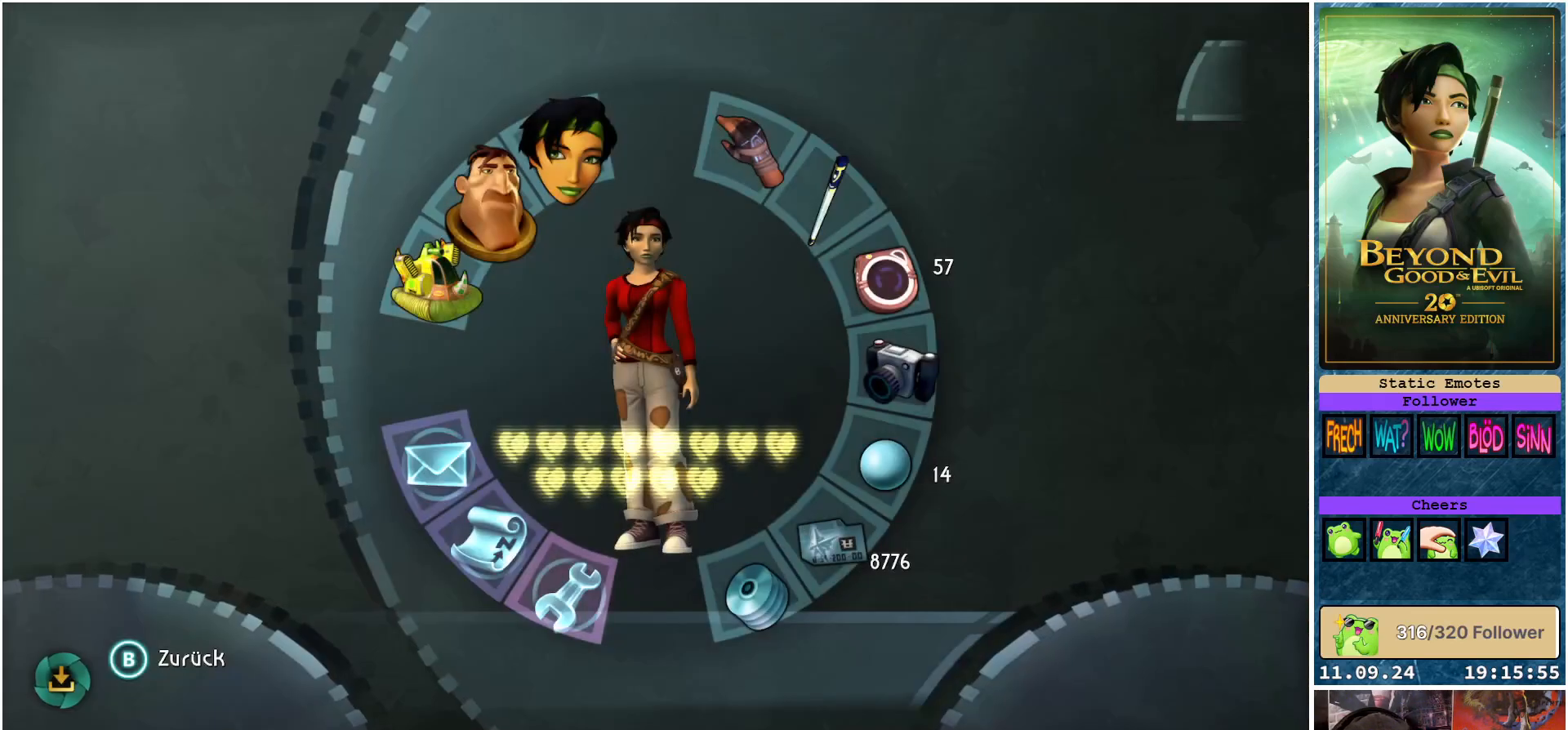
{"buttons": [], "left_stick": "center", "right_stick": "center", "events": []}
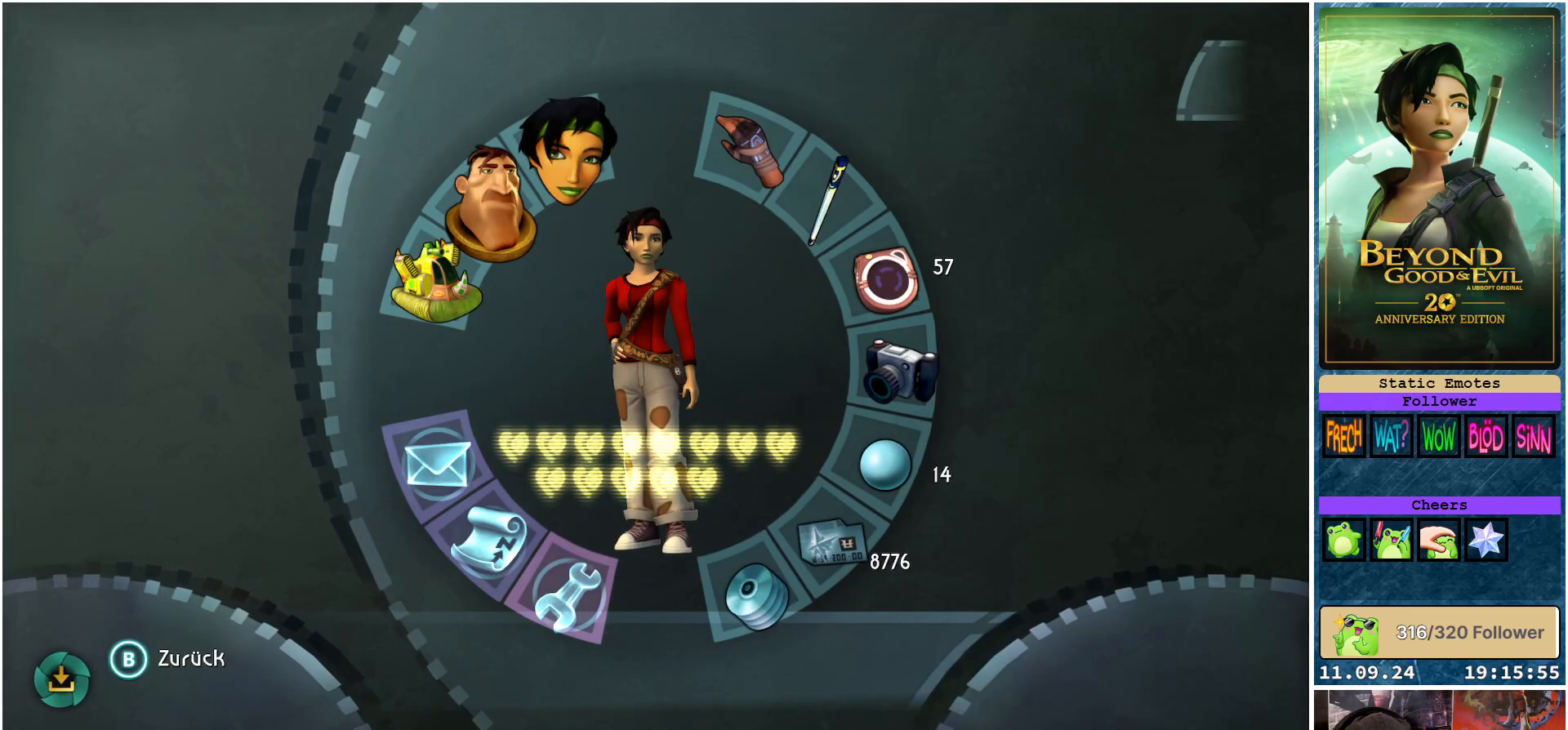
{"buttons": [], "left_stick": "up", "right_stick": "center", "events": [[383, "left_stick", "up"]]}
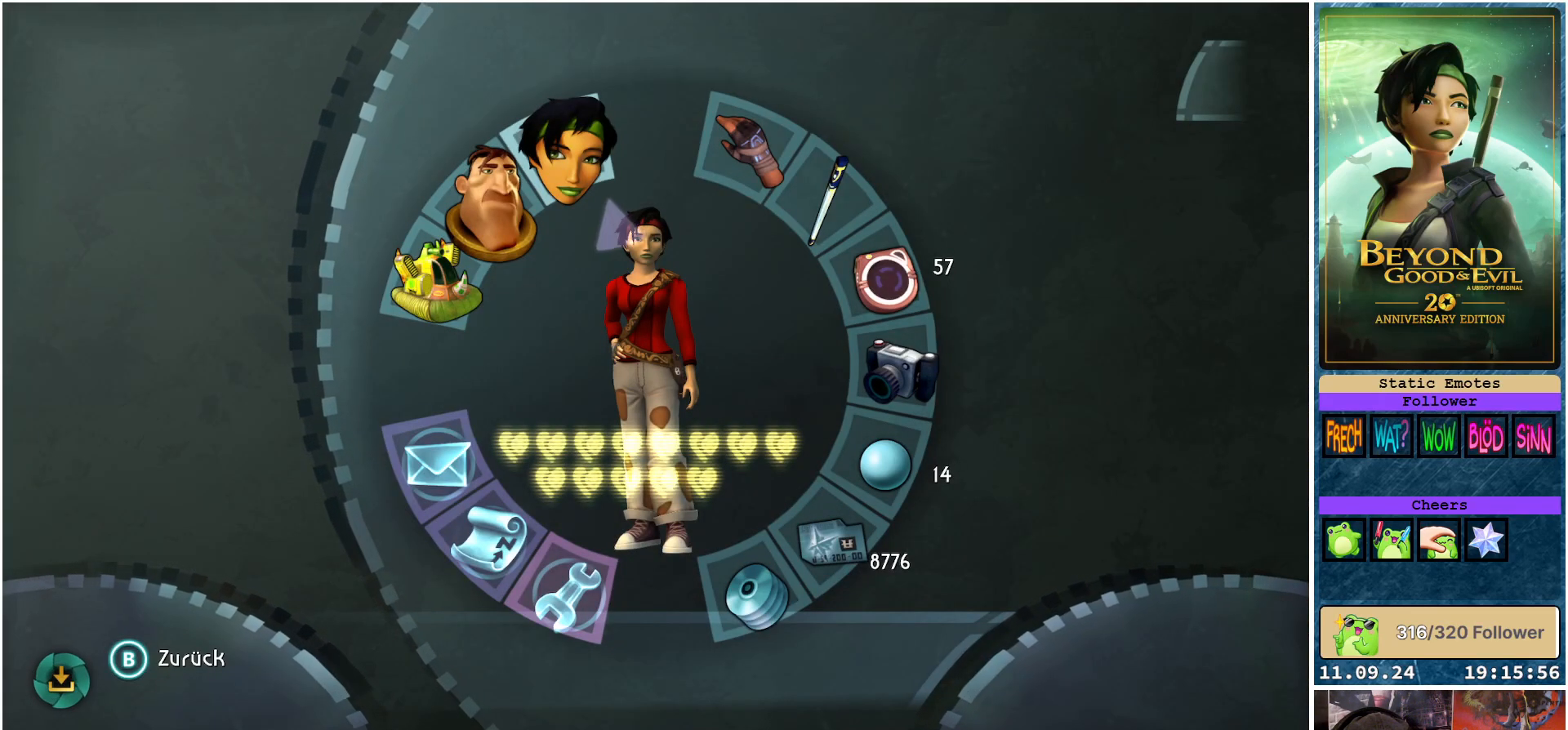
{"buttons": [], "left_stick": "up", "right_stick": "center", "events": []}
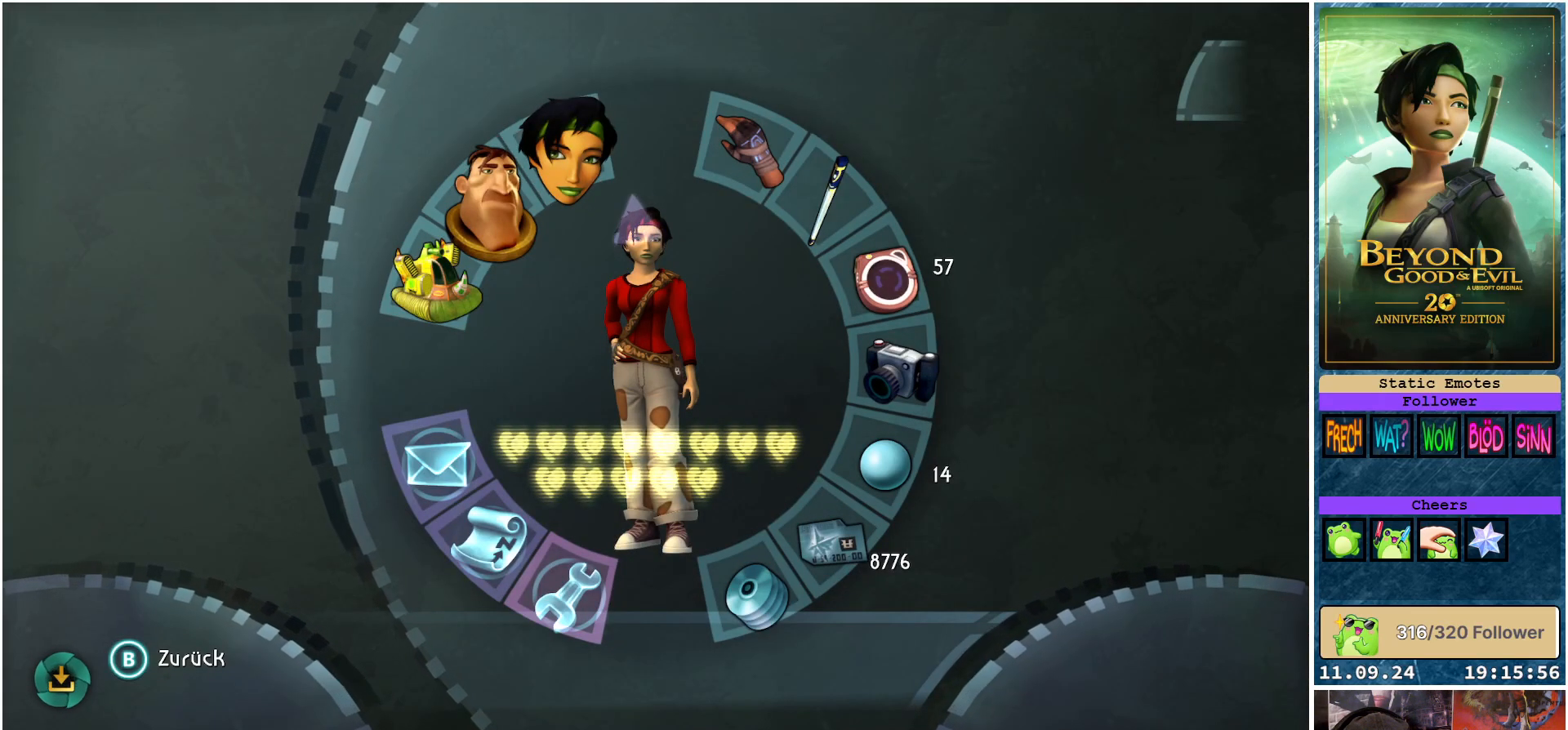
{"buttons": [], "left_stick": "right", "right_stick": "center", "events": [[133, "left_stick", "up-right"], [233, "left_stick", "right"]]}
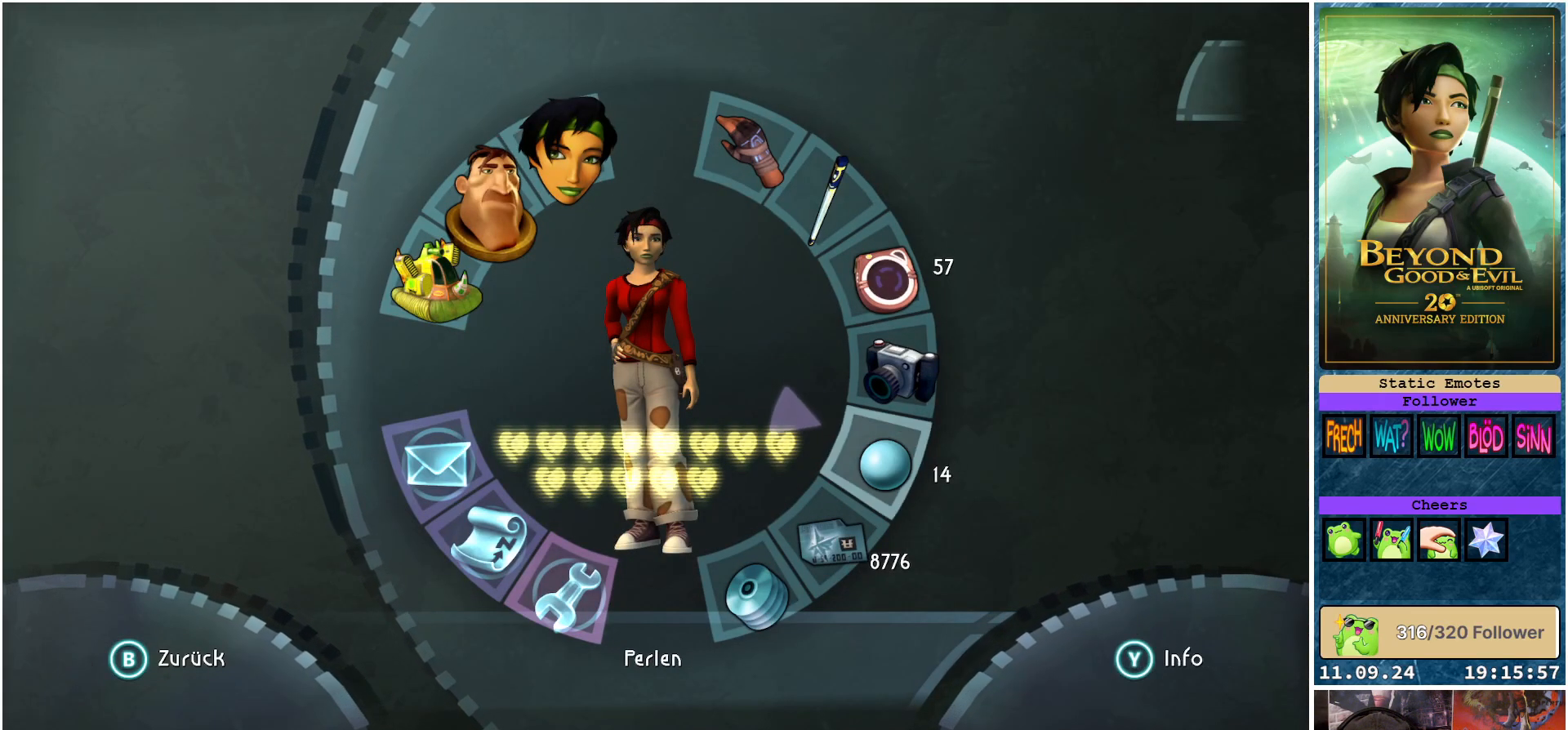
{"buttons": [], "left_stick": "down", "right_stick": "center", "events": [[183, "left_stick", "down-right"], [283, "left_stick", "down"]]}
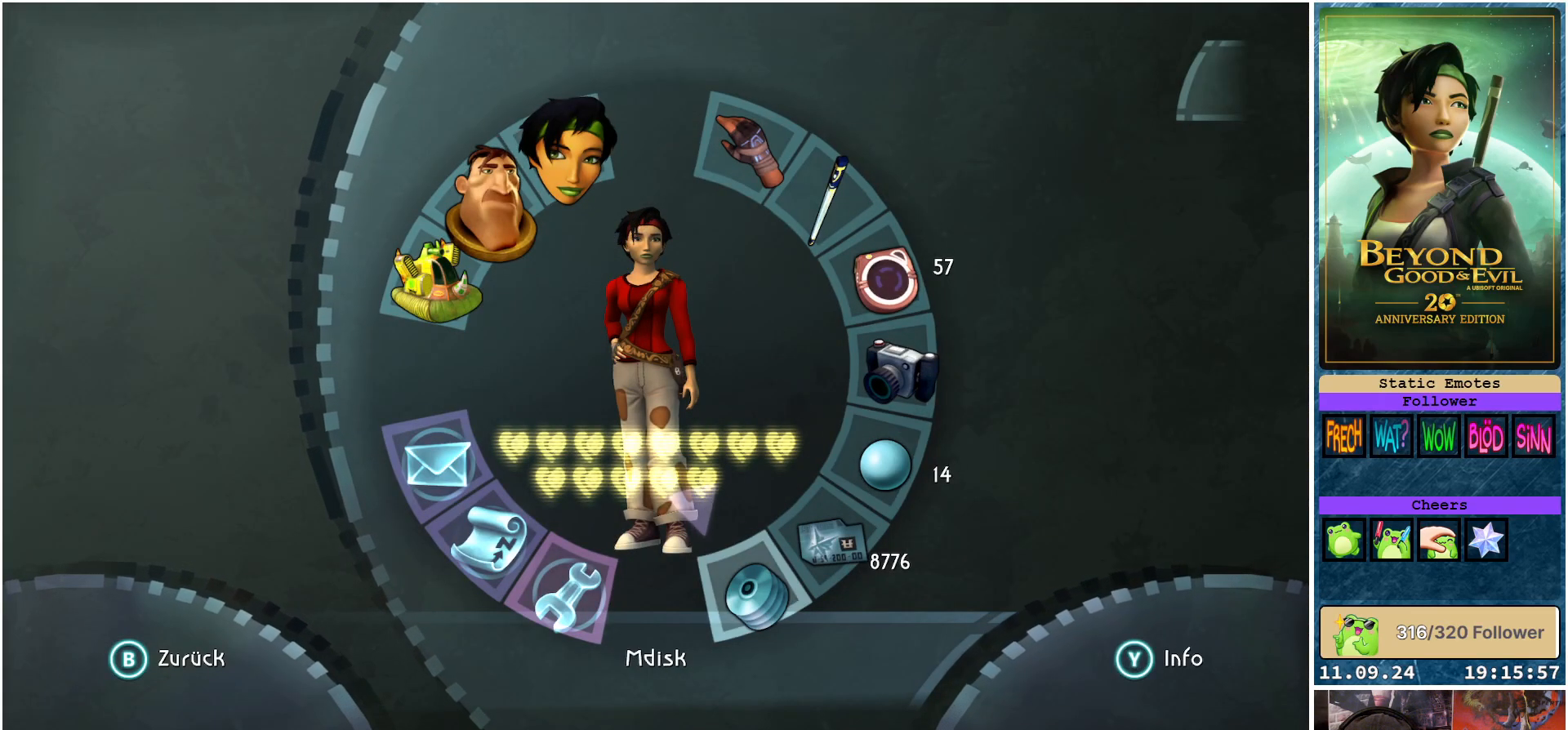
{"buttons": [], "left_stick": "up-right", "right_stick": "center", "events": [[333, "left_stick", "right"], [383, "left_stick", "up-right"]]}
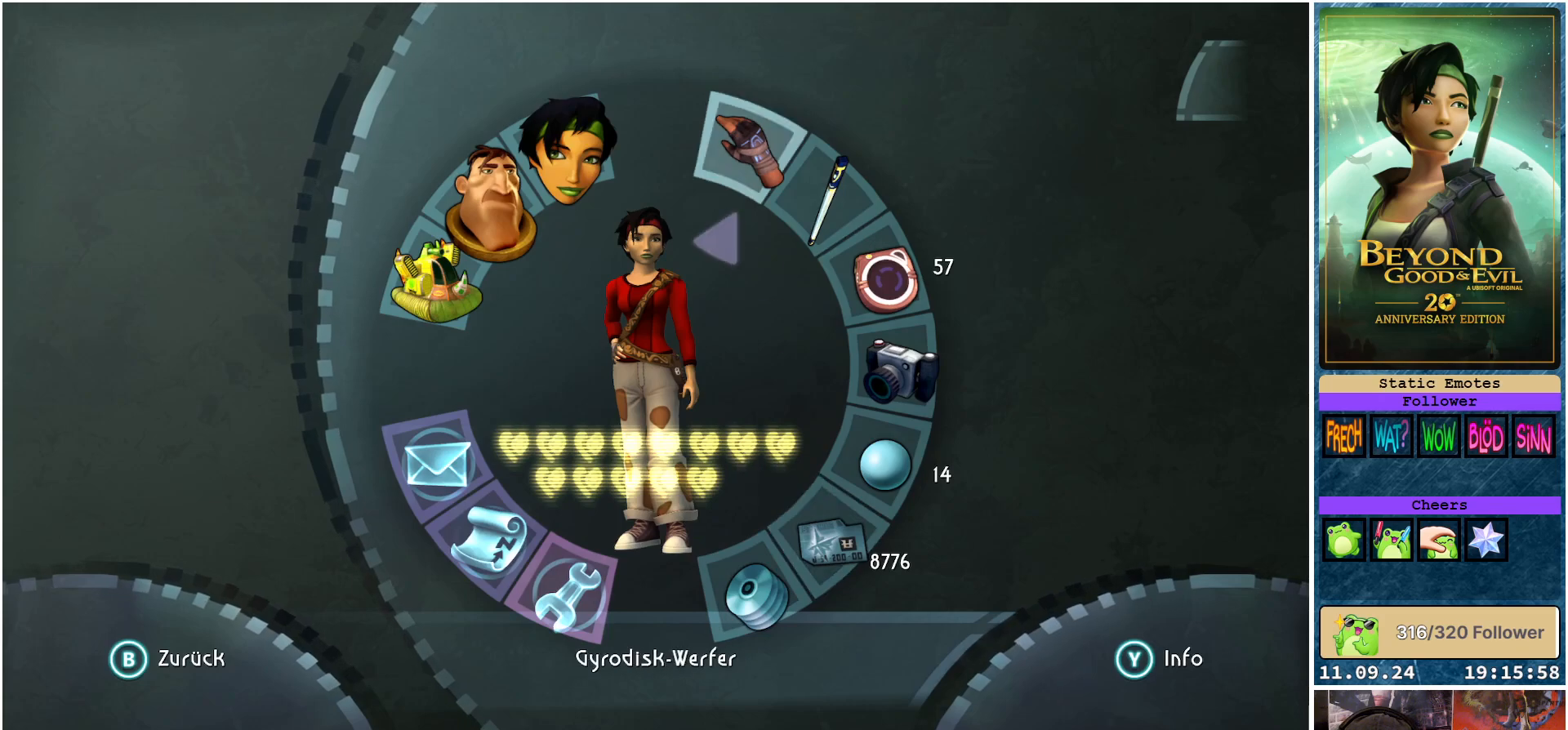
{"buttons": [], "left_stick": "up-right", "right_stick": "center", "events": [[50, "left_stick", "up"], [283, "left_stick", "up-right"]]}
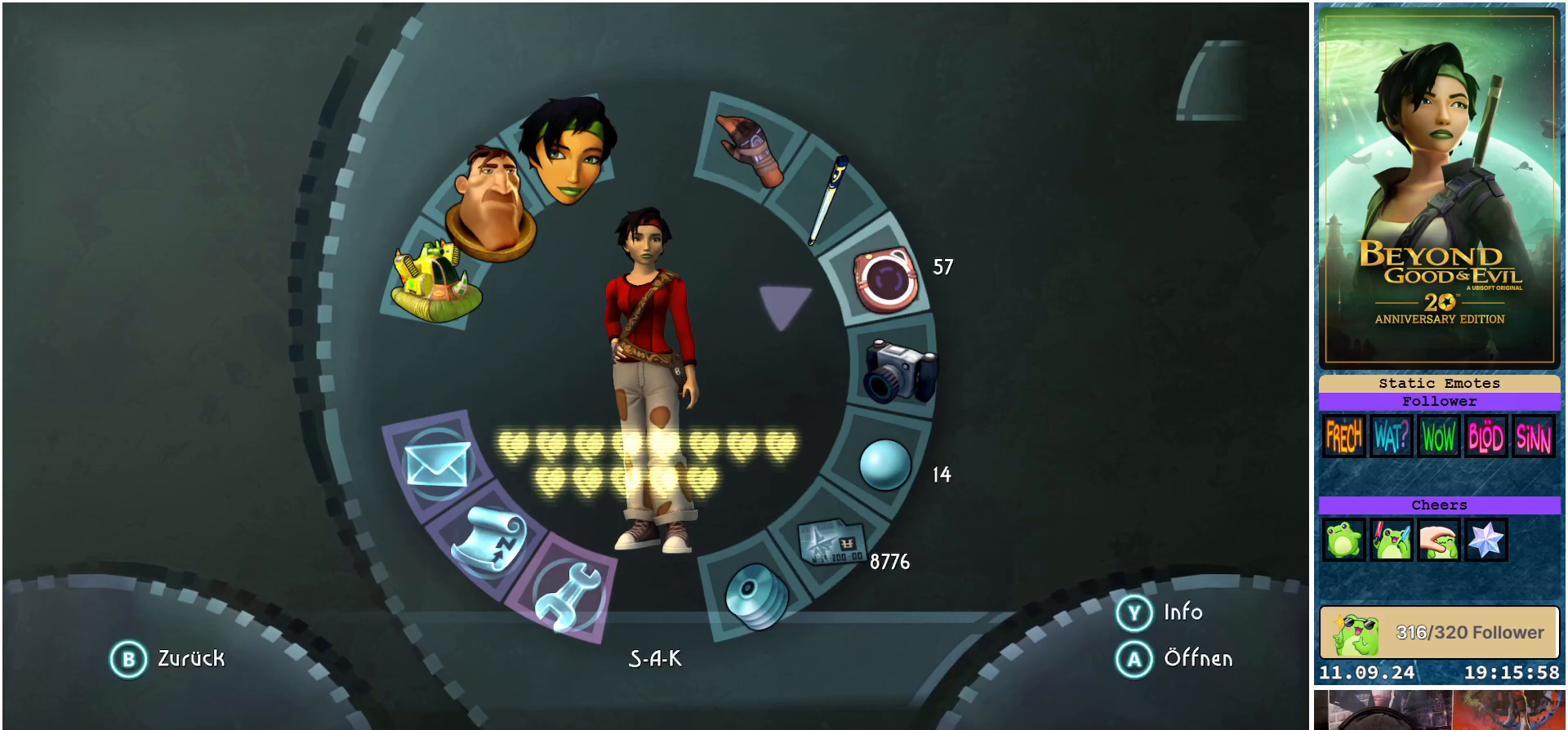
{"buttons": [], "left_stick": "down", "right_stick": "center", "events": [[167, "A", "down"], [250, "A", "up"], [383, "left_stick", "down-right"], [467, "left_stick", "down"]]}
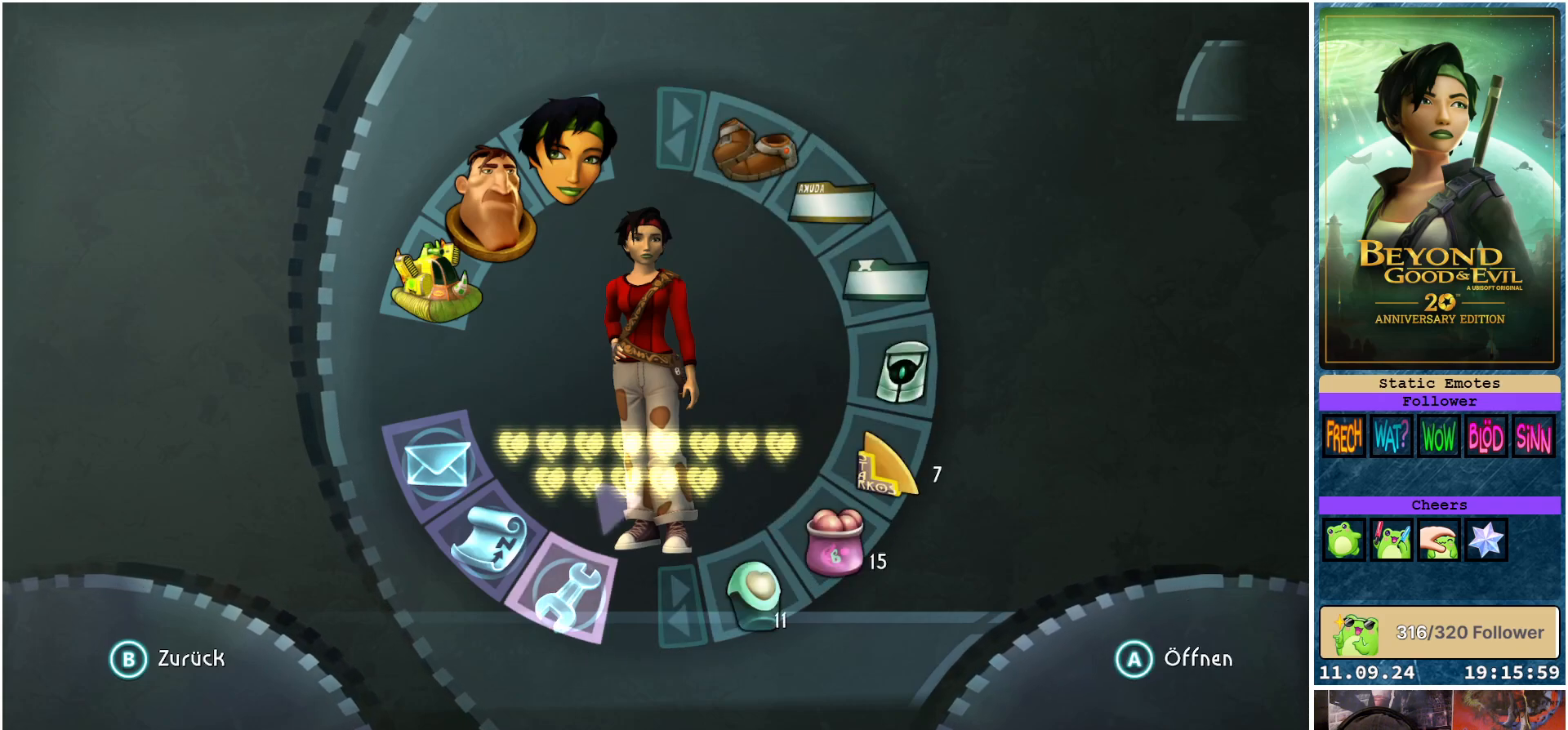
{"buttons": [], "left_stick": "down", "right_stick": "center", "events": []}
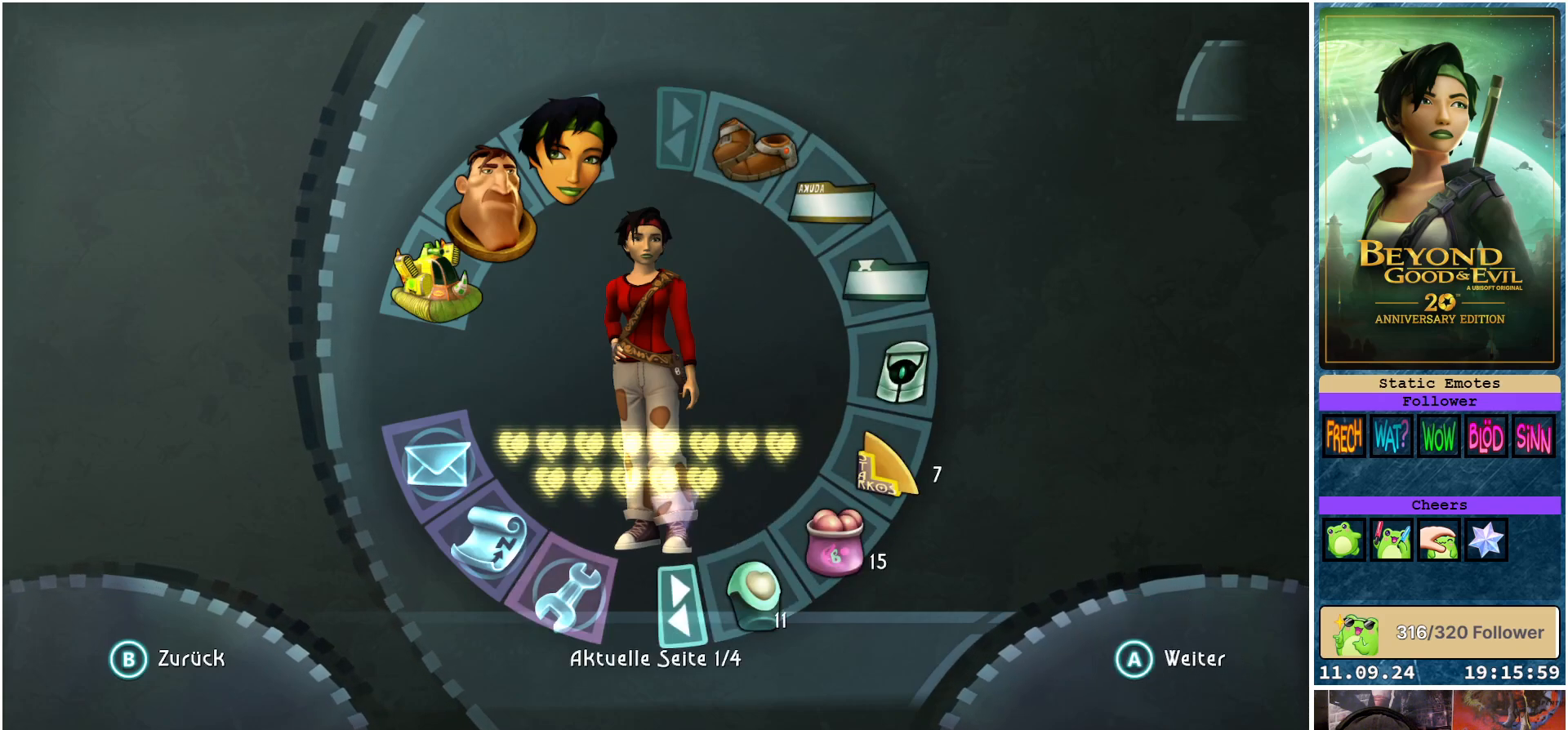
{"buttons": [], "left_stick": "down", "right_stick": "center", "events": [[333, "A", "down"], [400, "A", "up"]]}
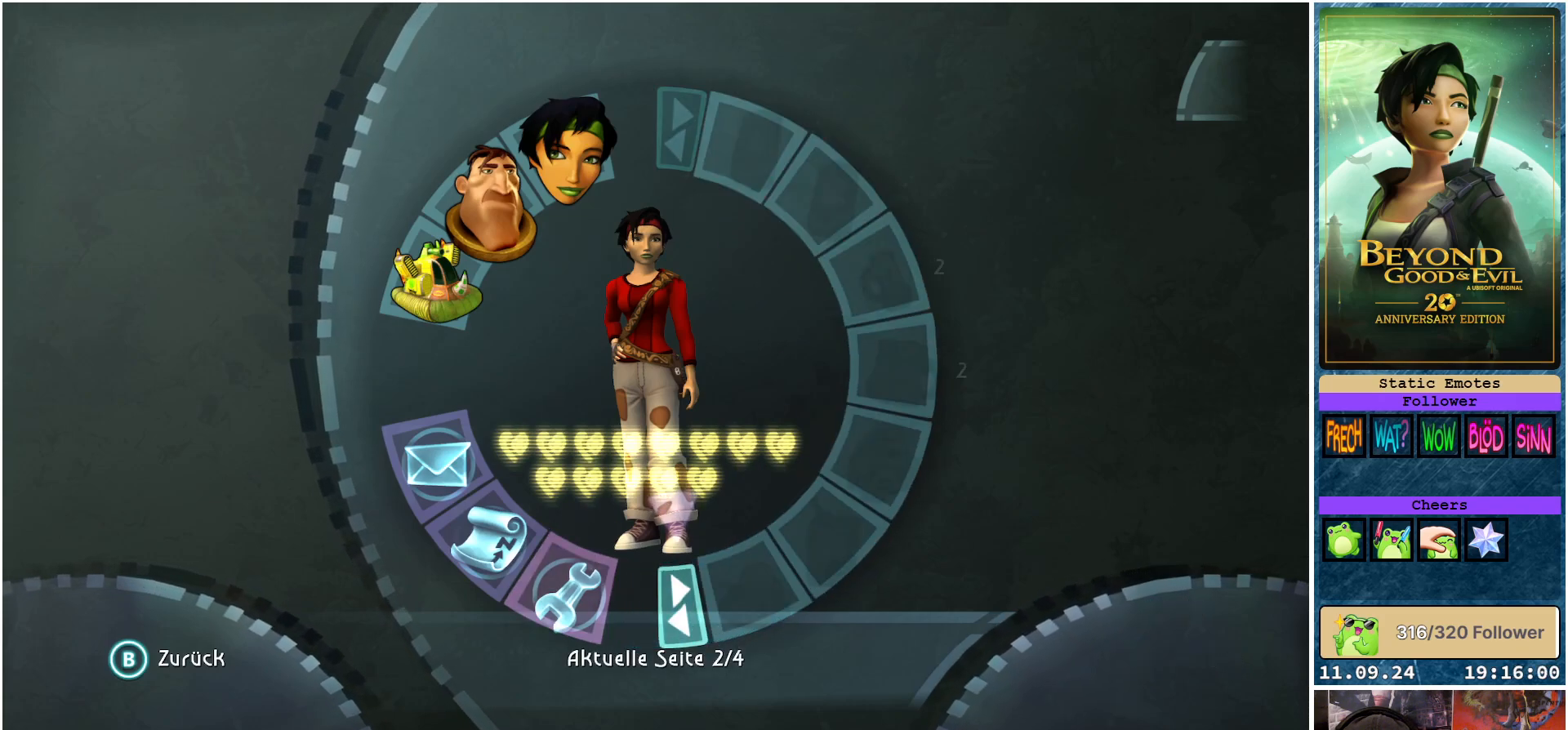
{"buttons": ["A"], "left_stick": "down", "right_stick": "center", "events": [[483, "A", "down"]]}
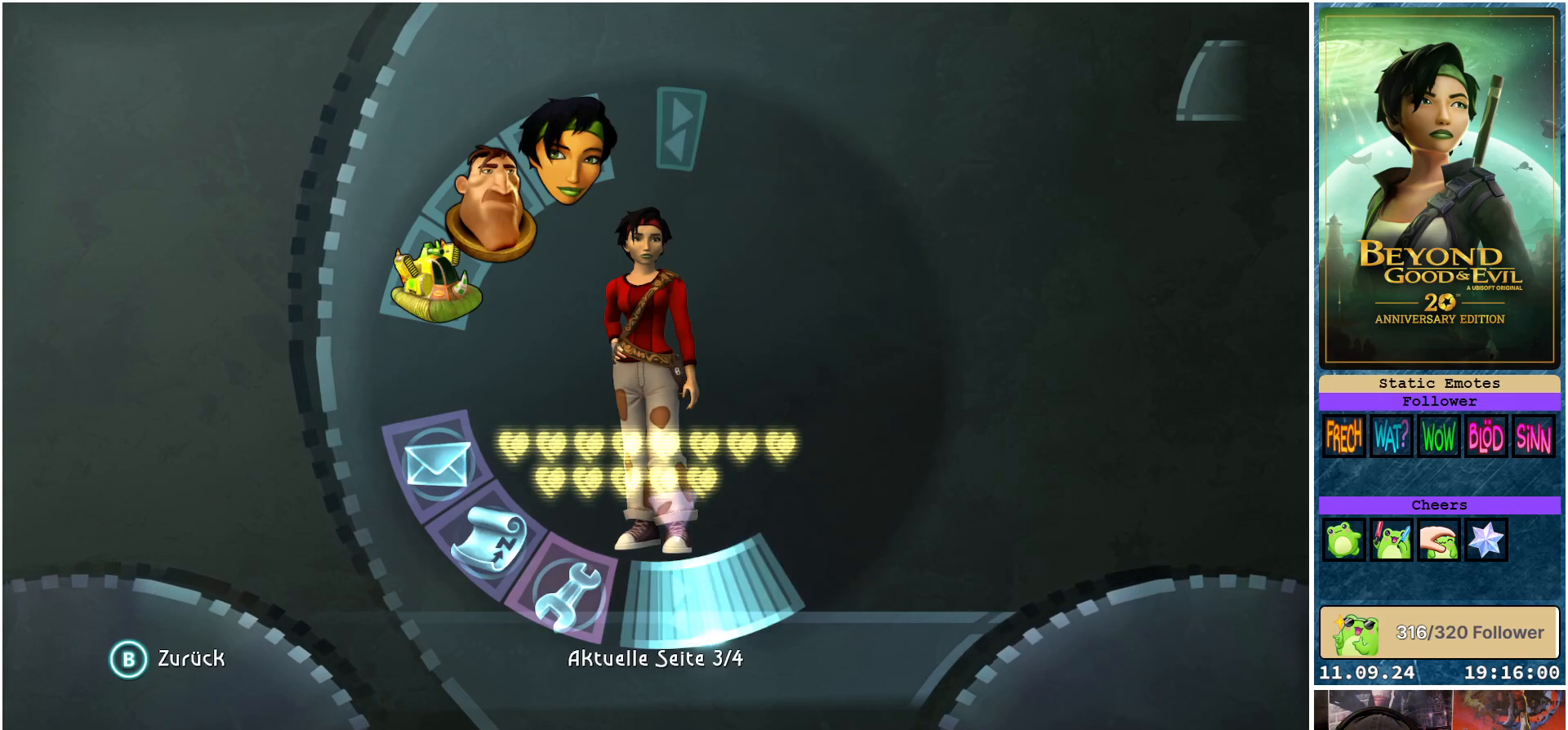
{"buttons": [], "left_stick": "down", "right_stick": "center", "events": [[67, "A", "up"]]}
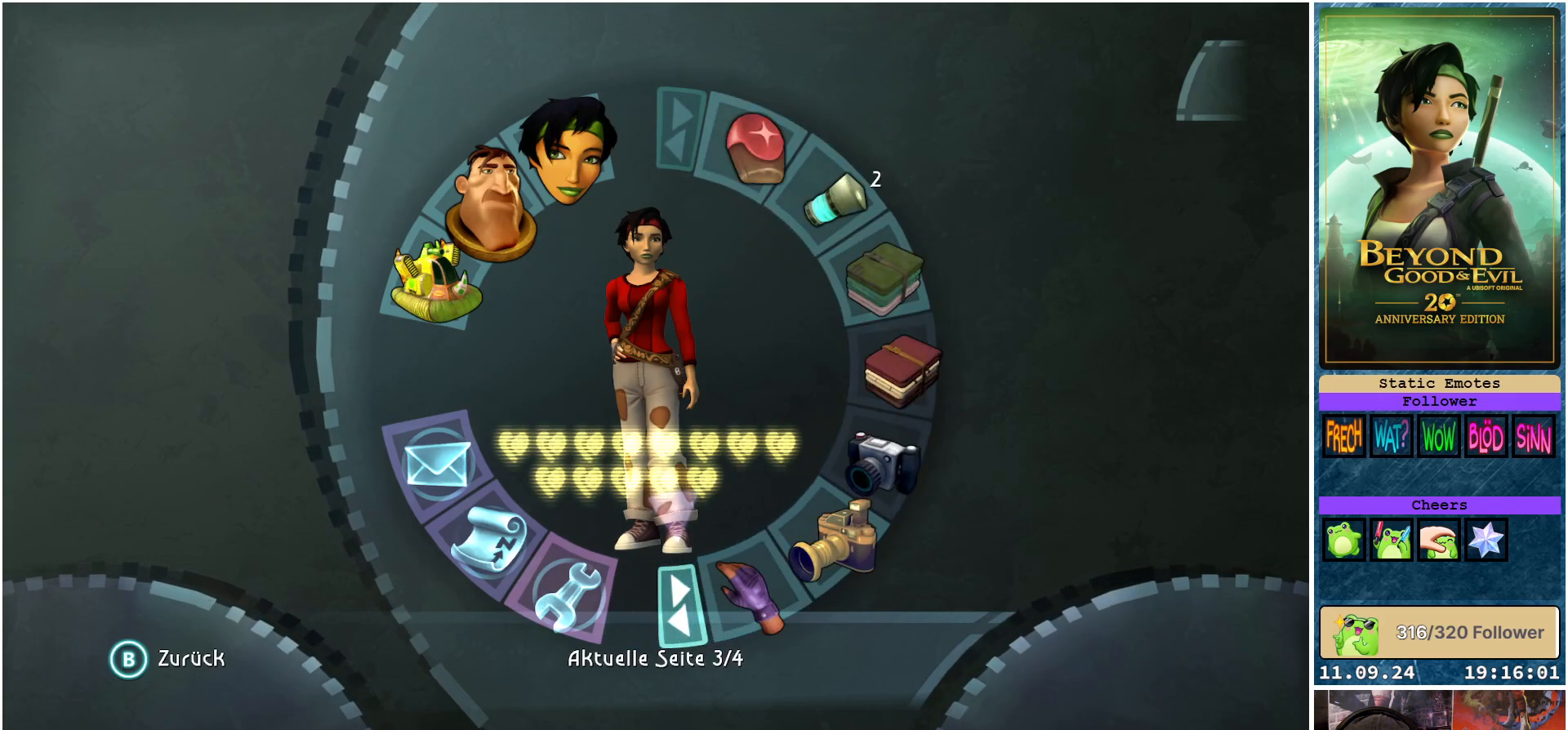
{"buttons": [], "left_stick": "right", "right_stick": "center", "events": [[267, "left_stick", "down-right"], [400, "left_stick", "right"]]}
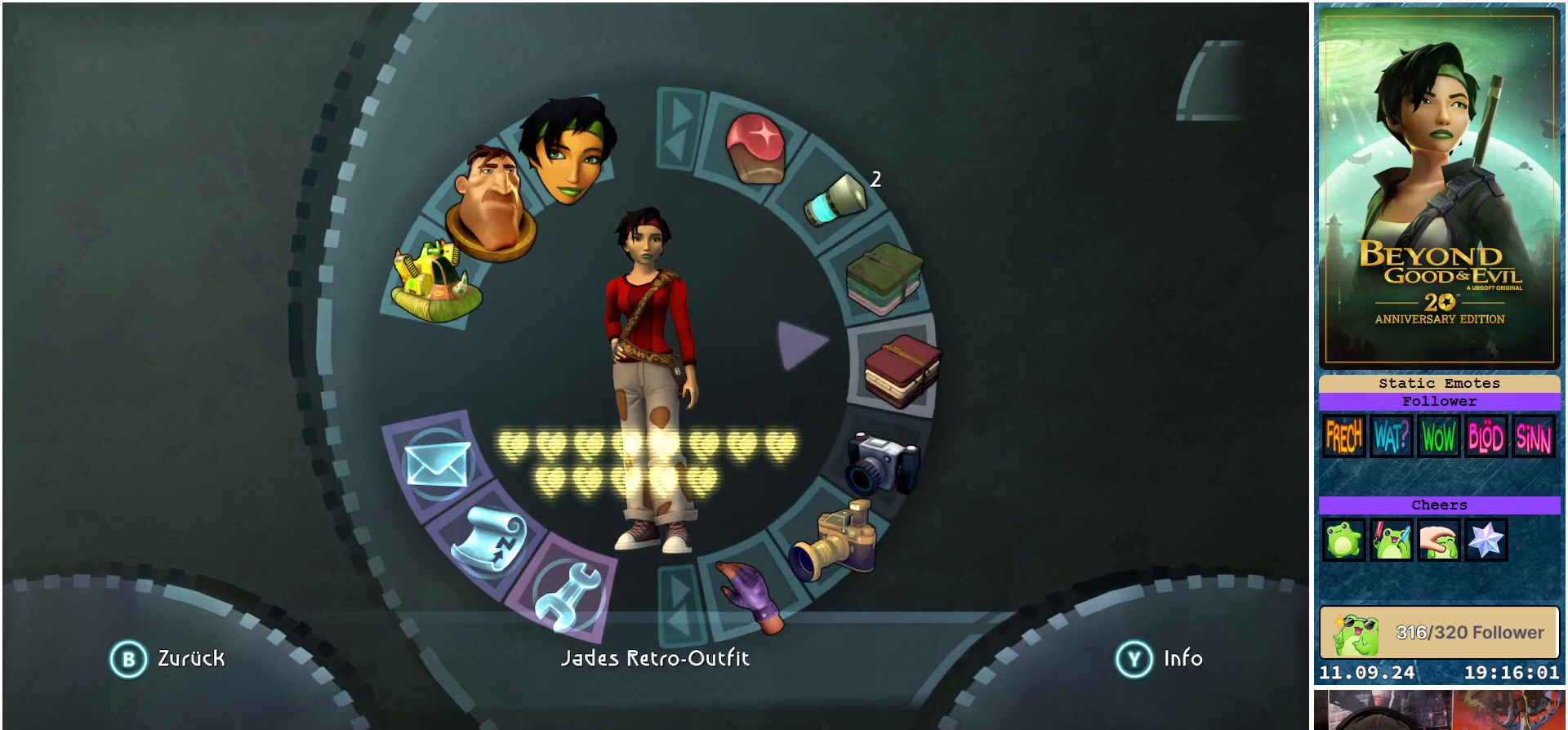
{"buttons": [], "left_stick": "right", "right_stick": "center", "events": []}
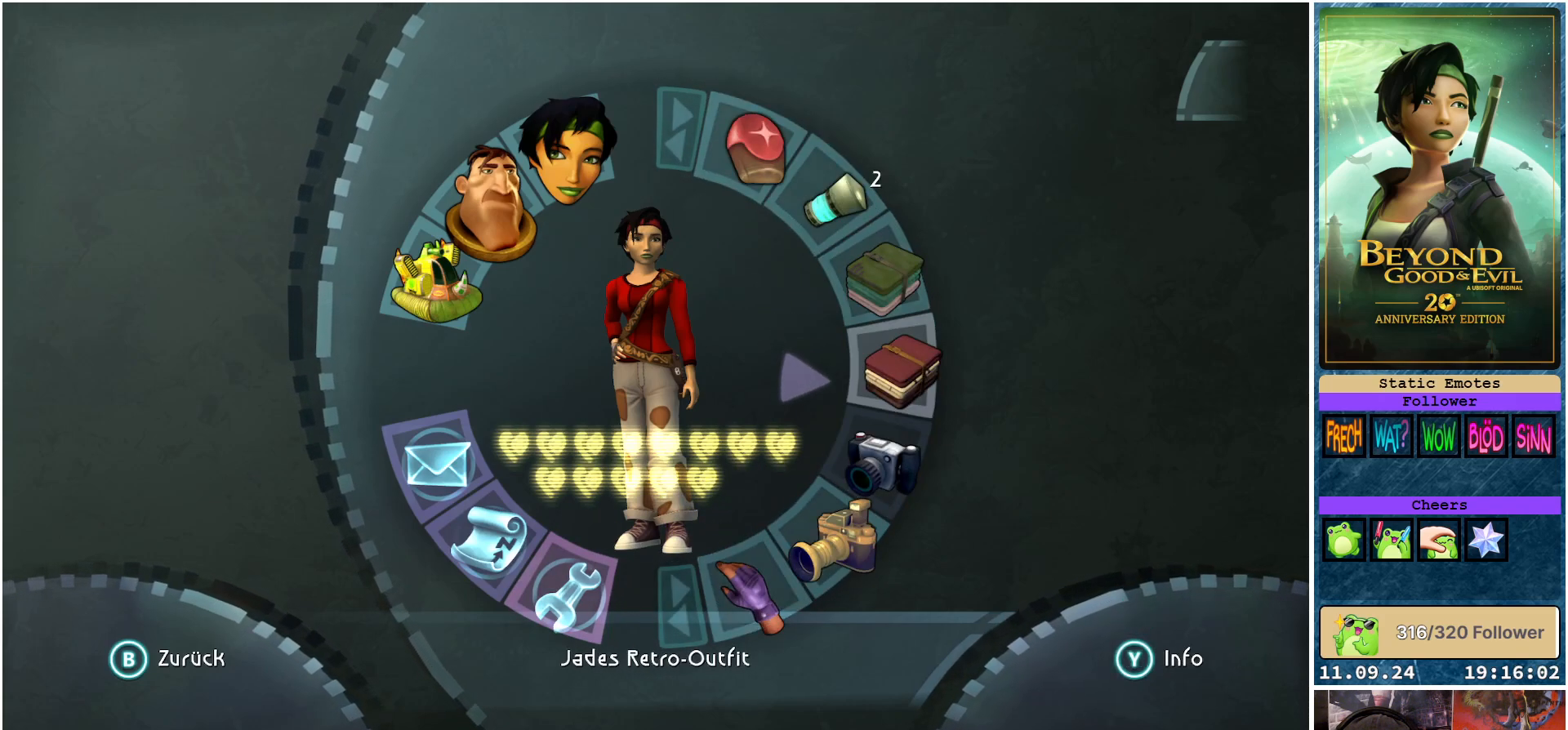
{"buttons": ["A"], "left_stick": "right", "right_stick": "center", "events": [[483, "A", "down"]]}
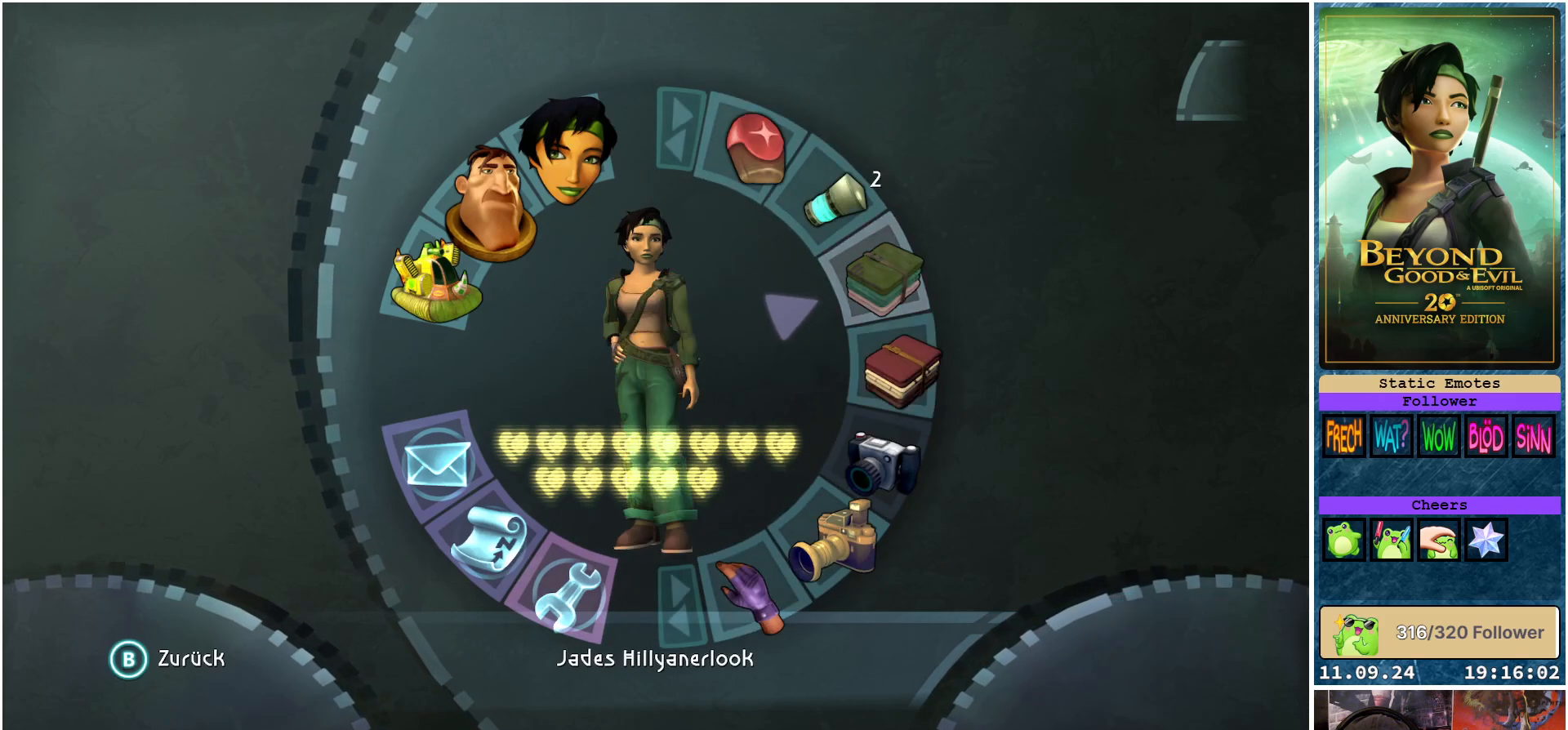
{"buttons": [], "left_stick": "right", "right_stick": "center", "events": [[83, "A", "up"]]}
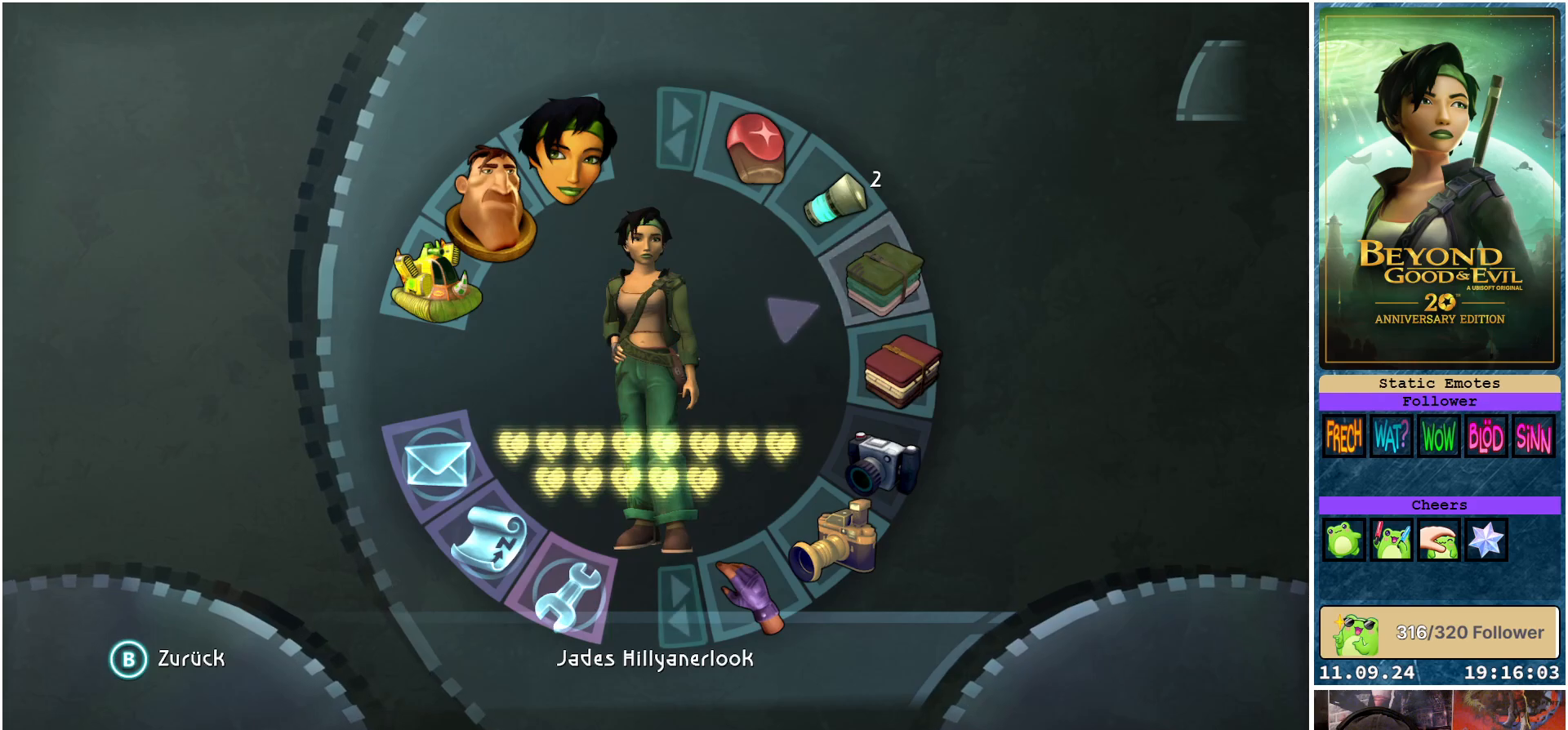
{"buttons": ["B"], "left_stick": "center", "right_stick": "center", "events": [[67, "left_stick", "center"], [100, "B", "down"], [217, "B", "up"], [433, "B", "down"]]}
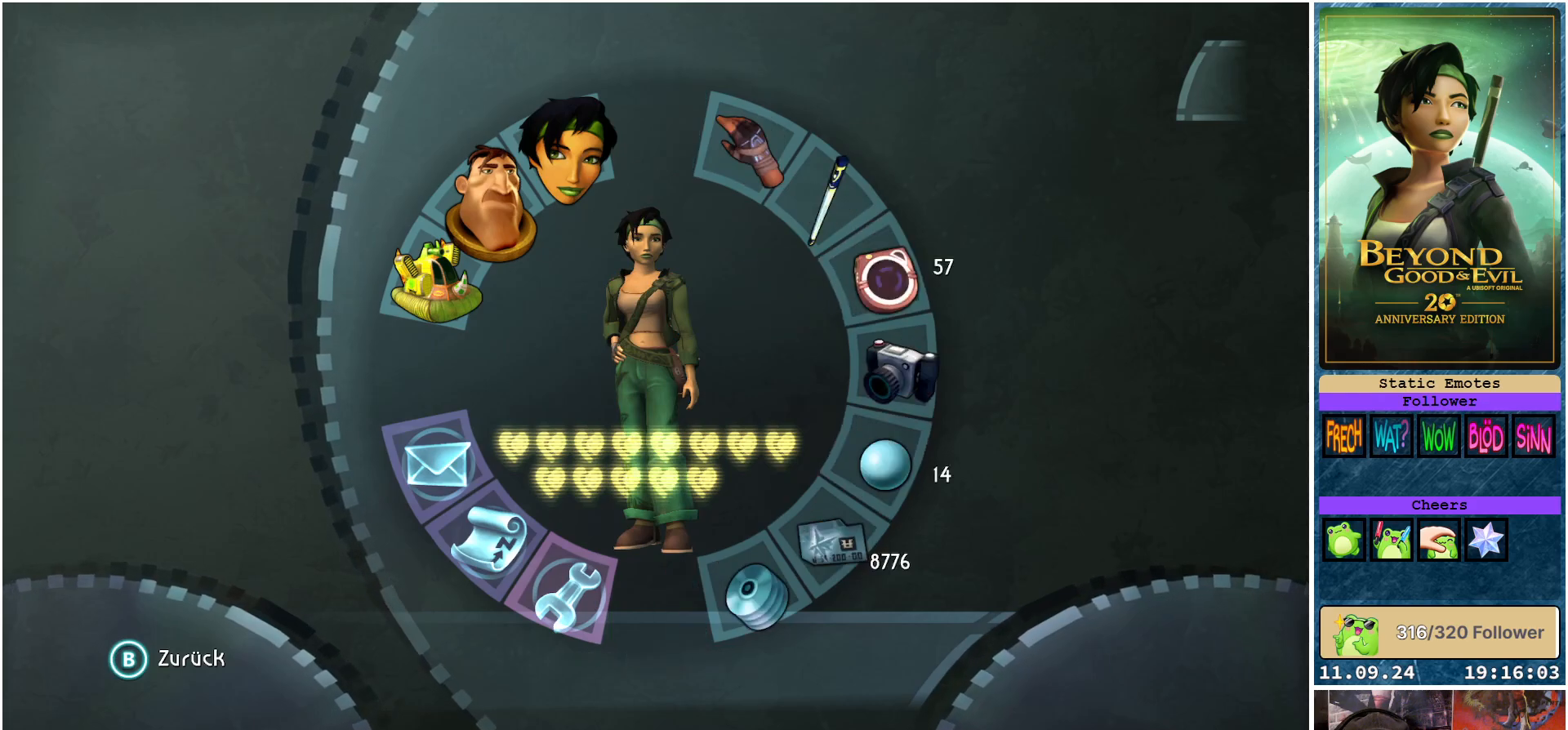
{"buttons": [], "left_stick": "center", "right_stick": "center", "events": [[17, "B", "up"]]}
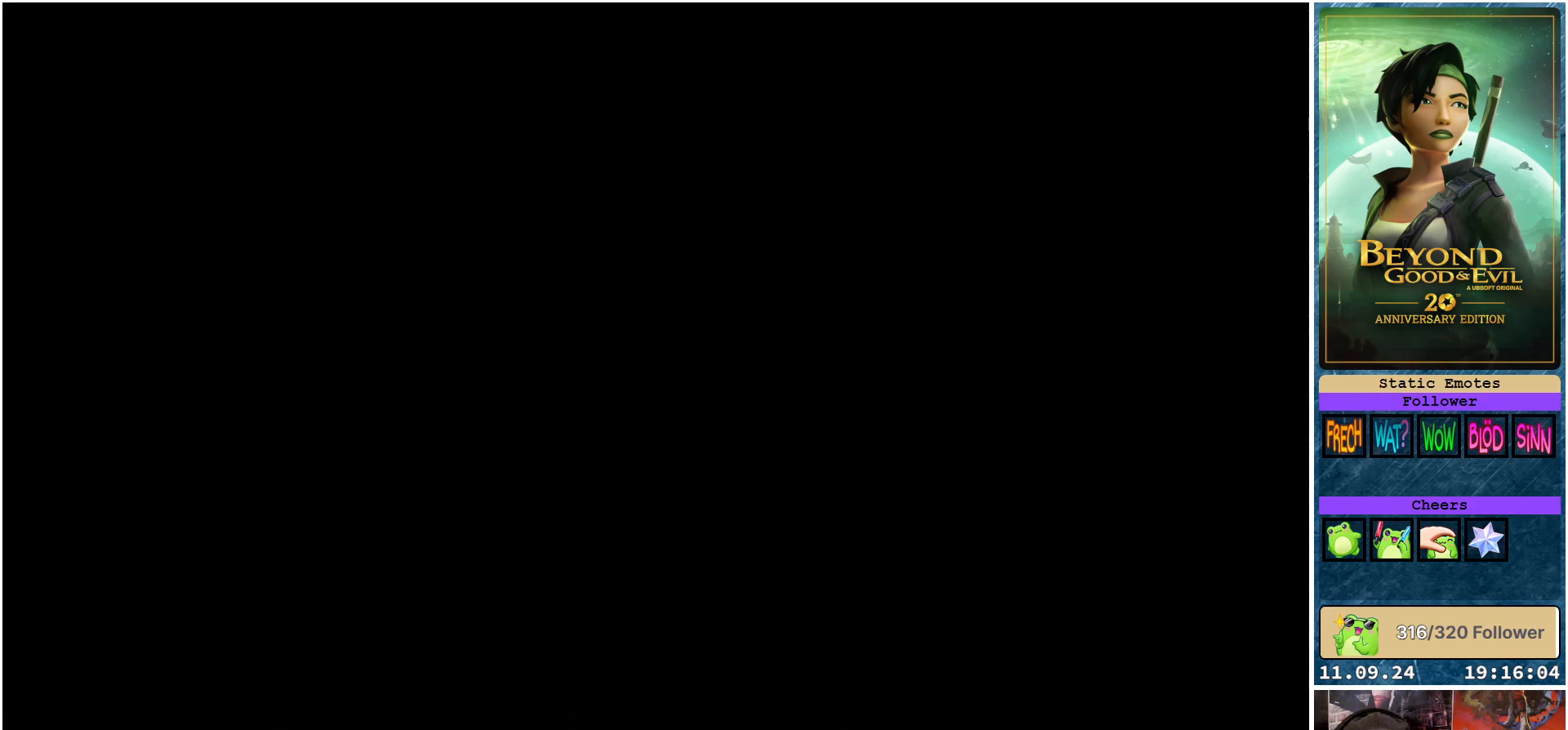
{"buttons": [], "left_stick": "right", "right_stick": "center", "events": [[133, "left_stick", "right"]]}
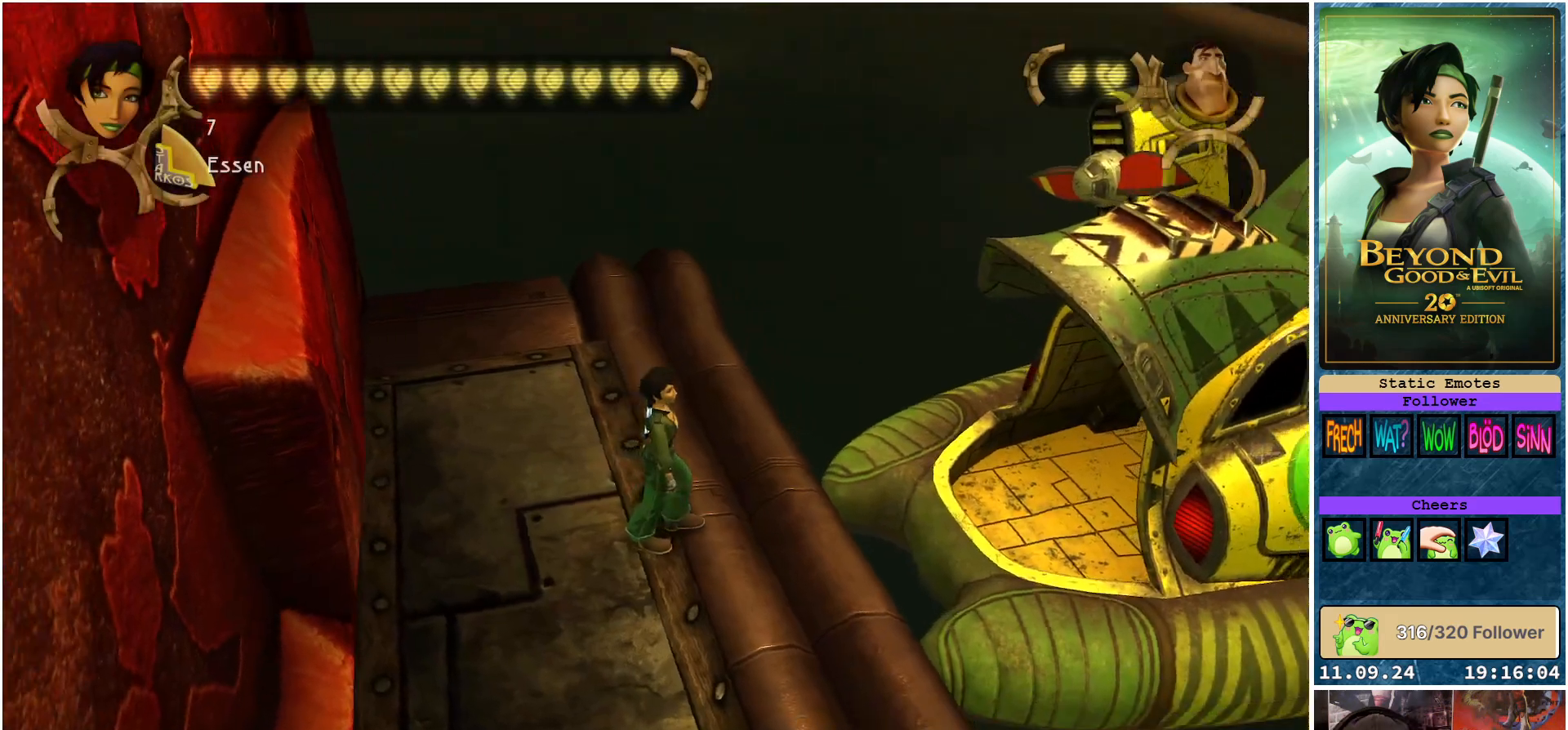
{"buttons": [], "left_stick": "up-right", "right_stick": "center", "events": [[283, "left_stick", "up-right"]]}
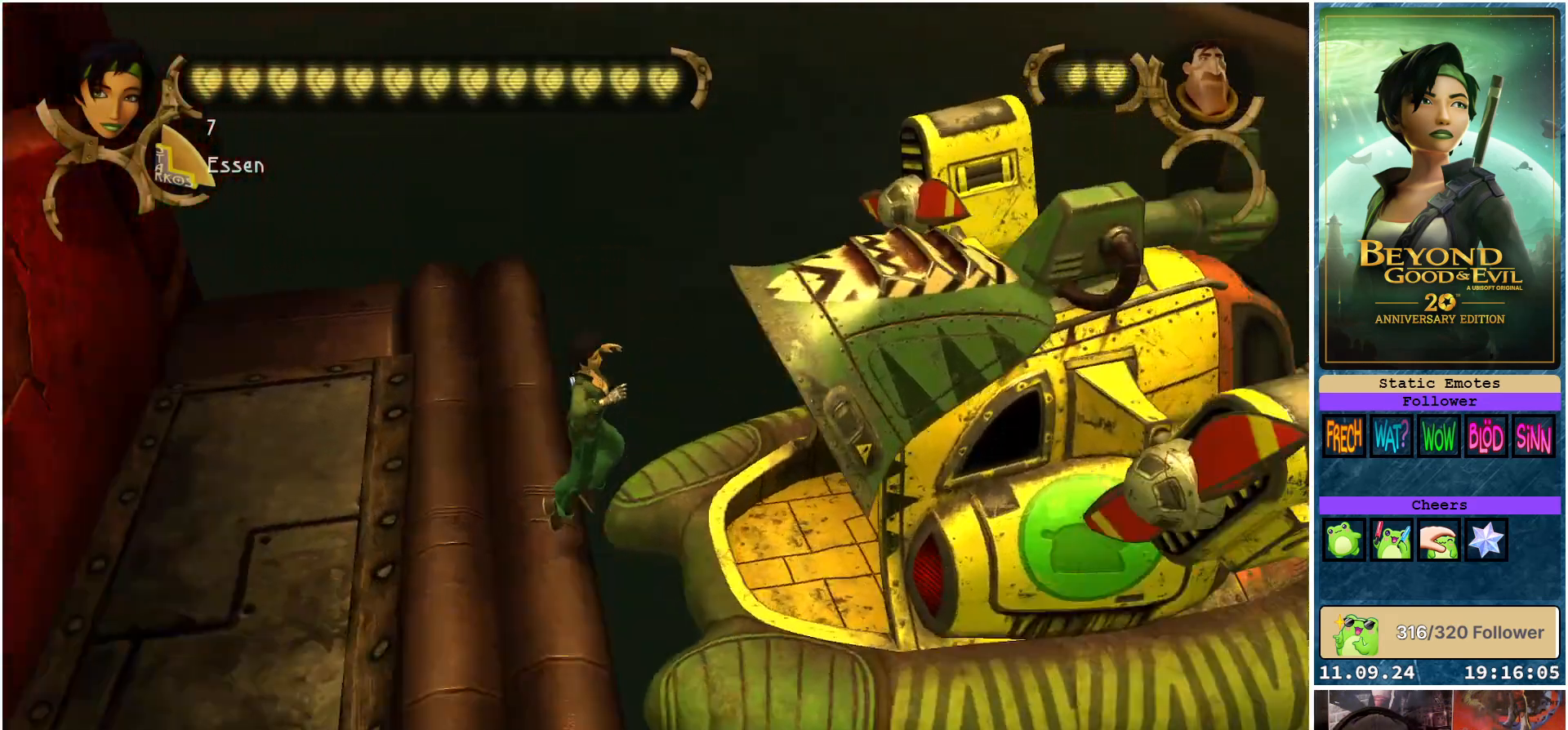
{"buttons": [], "left_stick": "center", "right_stick": "center", "events": [[317, "left_stick", "center"]]}
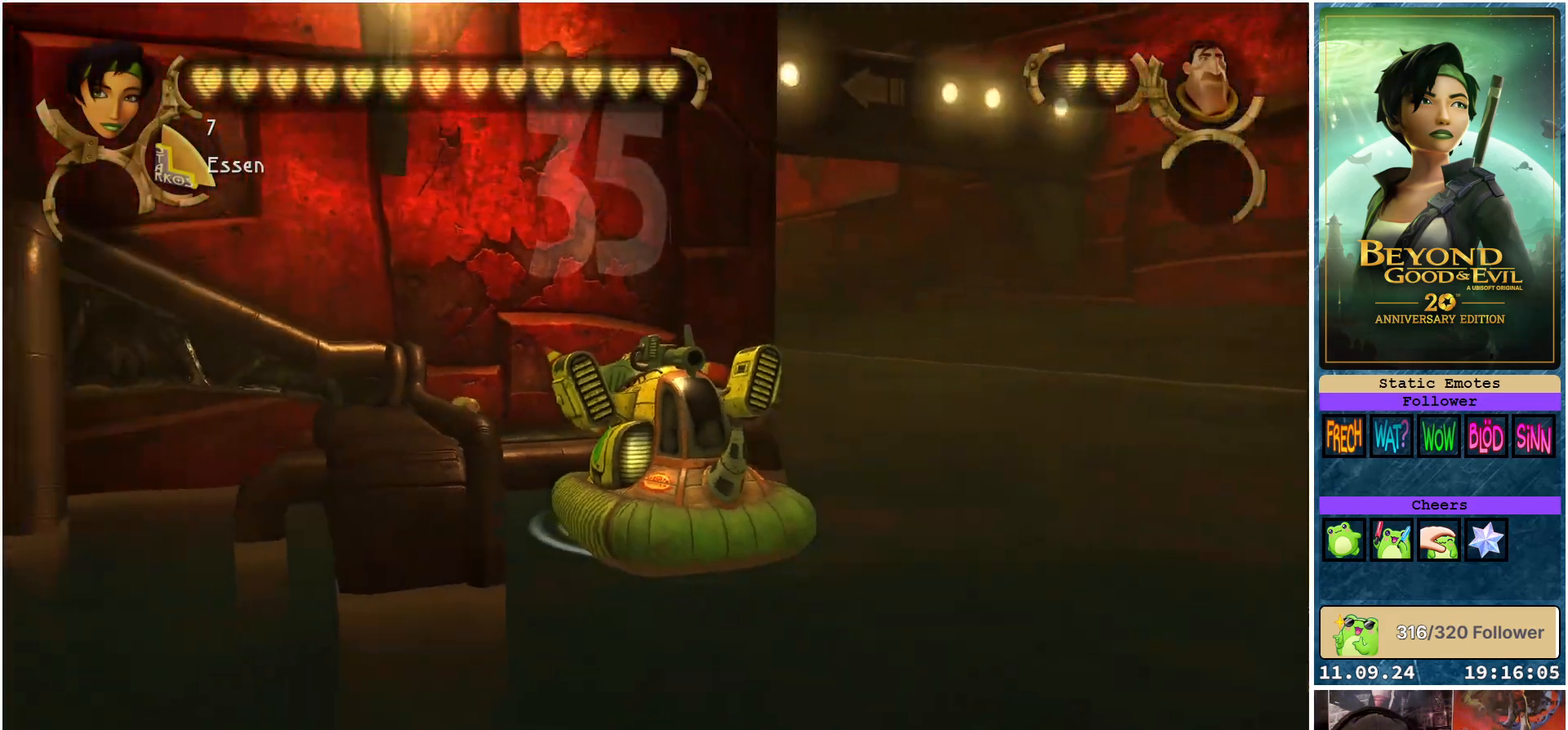
{"buttons": [], "left_stick": "center", "right_stick": "center", "events": []}
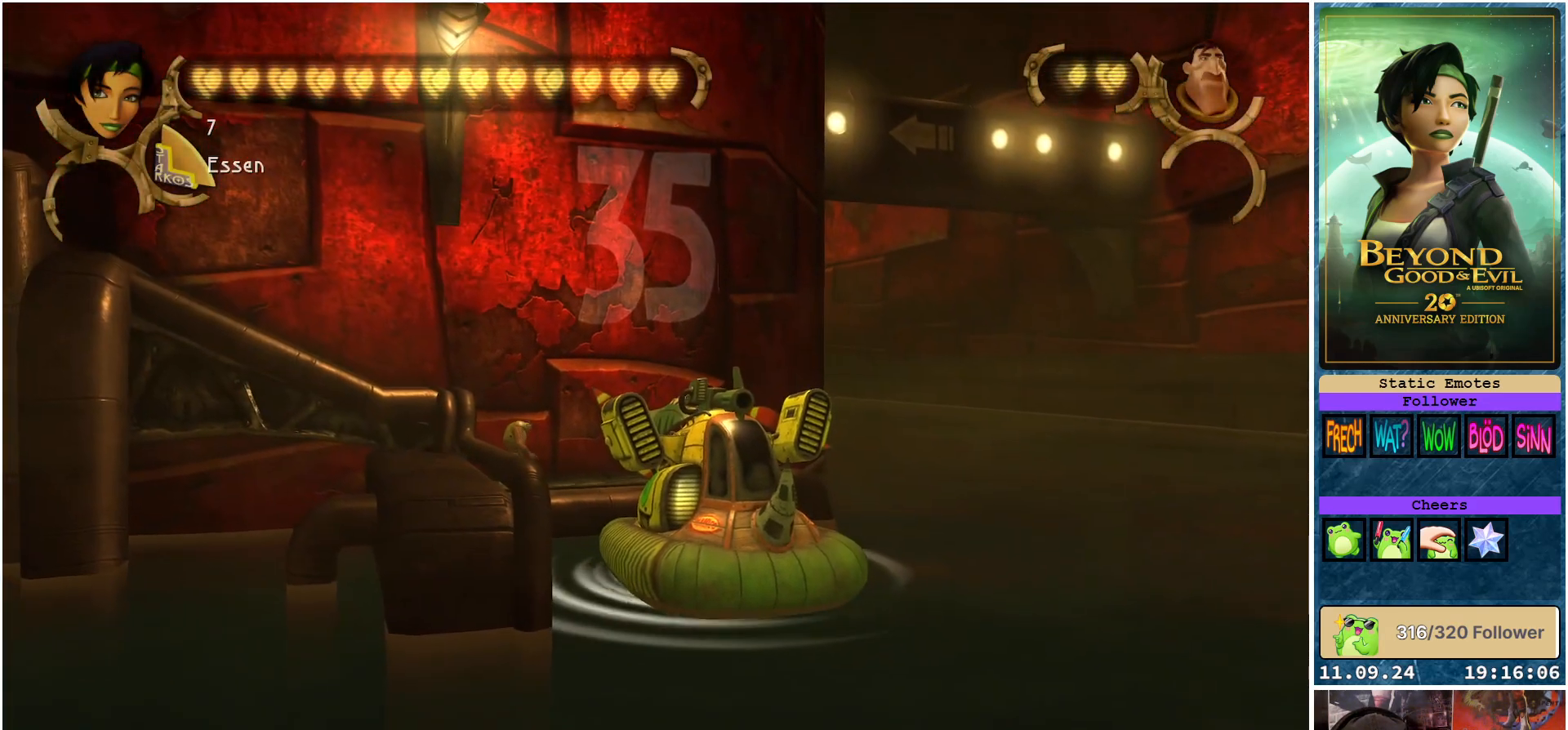
{"buttons": [], "left_stick": "center", "right_stick": "center", "events": []}
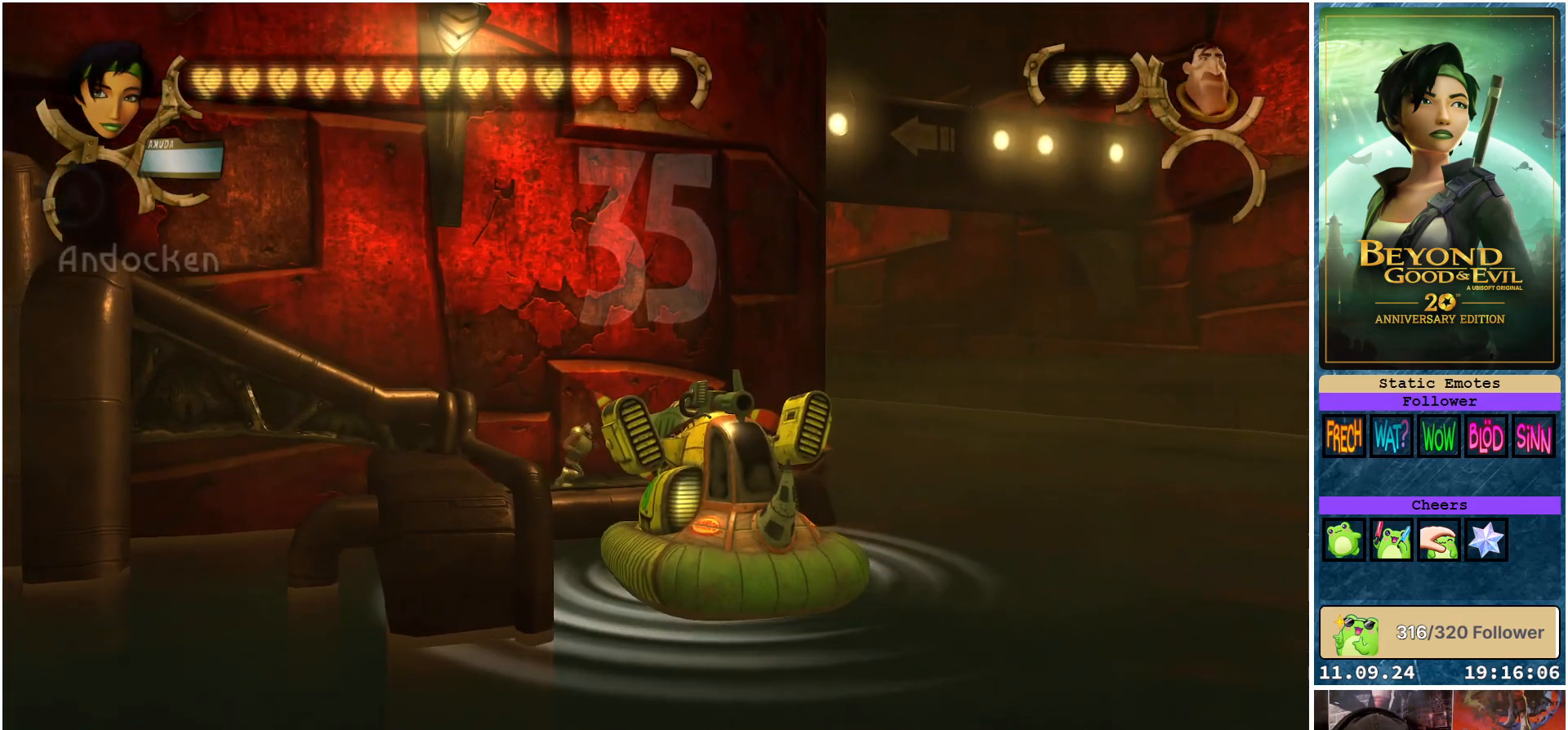
{"buttons": [], "left_stick": "center", "right_stick": "center", "events": []}
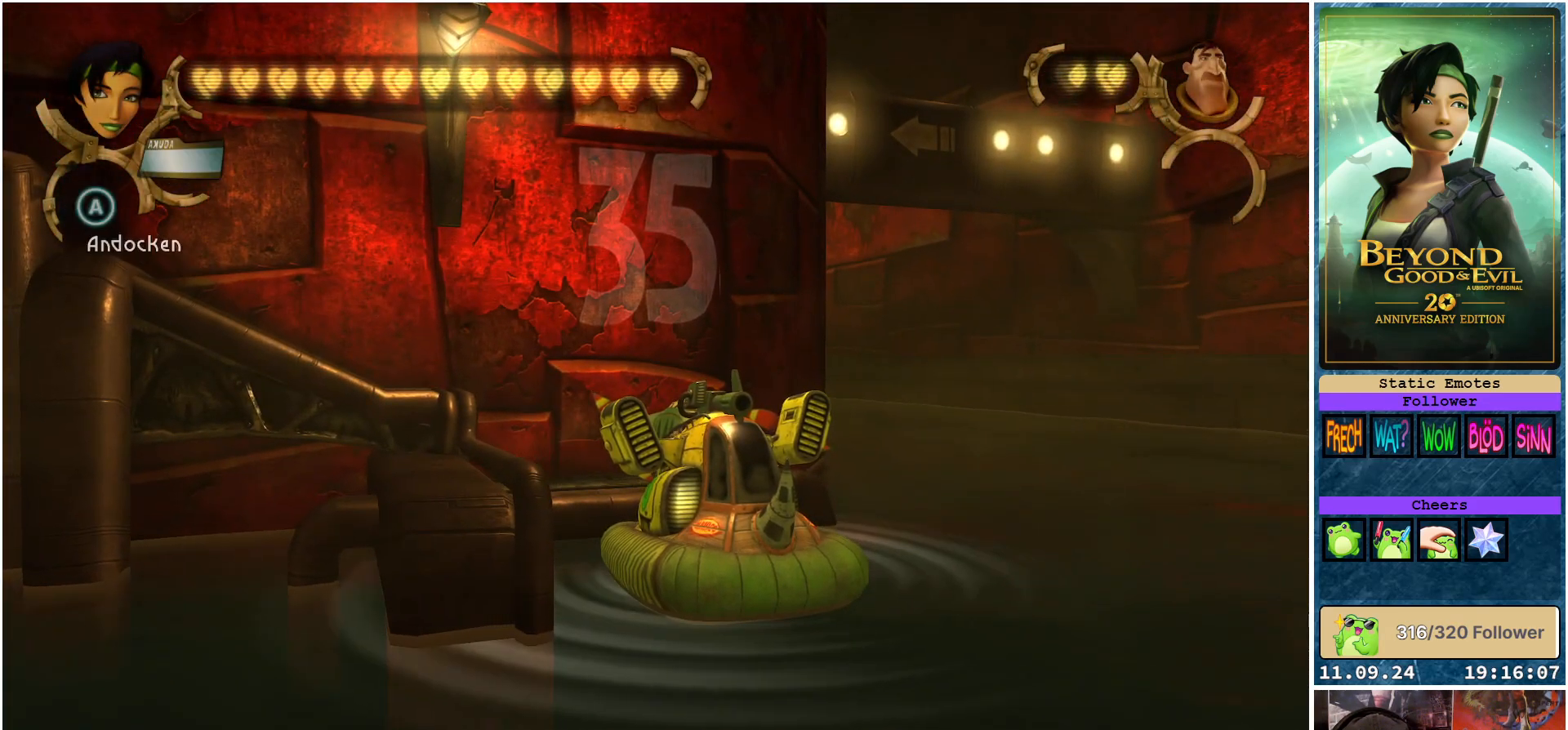
{"buttons": [], "left_stick": "center", "right_stick": "center", "events": []}
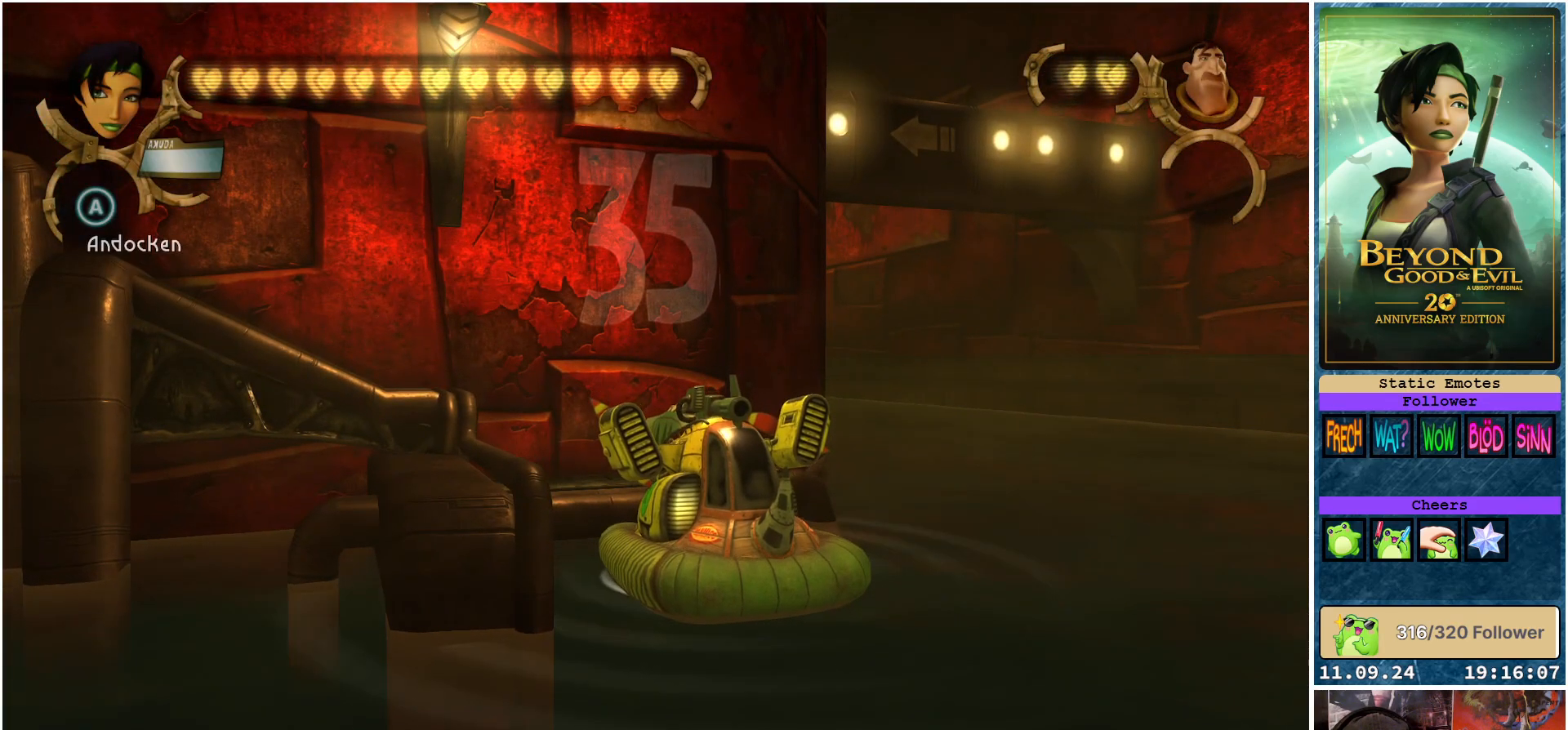
{"buttons": [], "left_stick": "center", "right_stick": "center", "events": []}
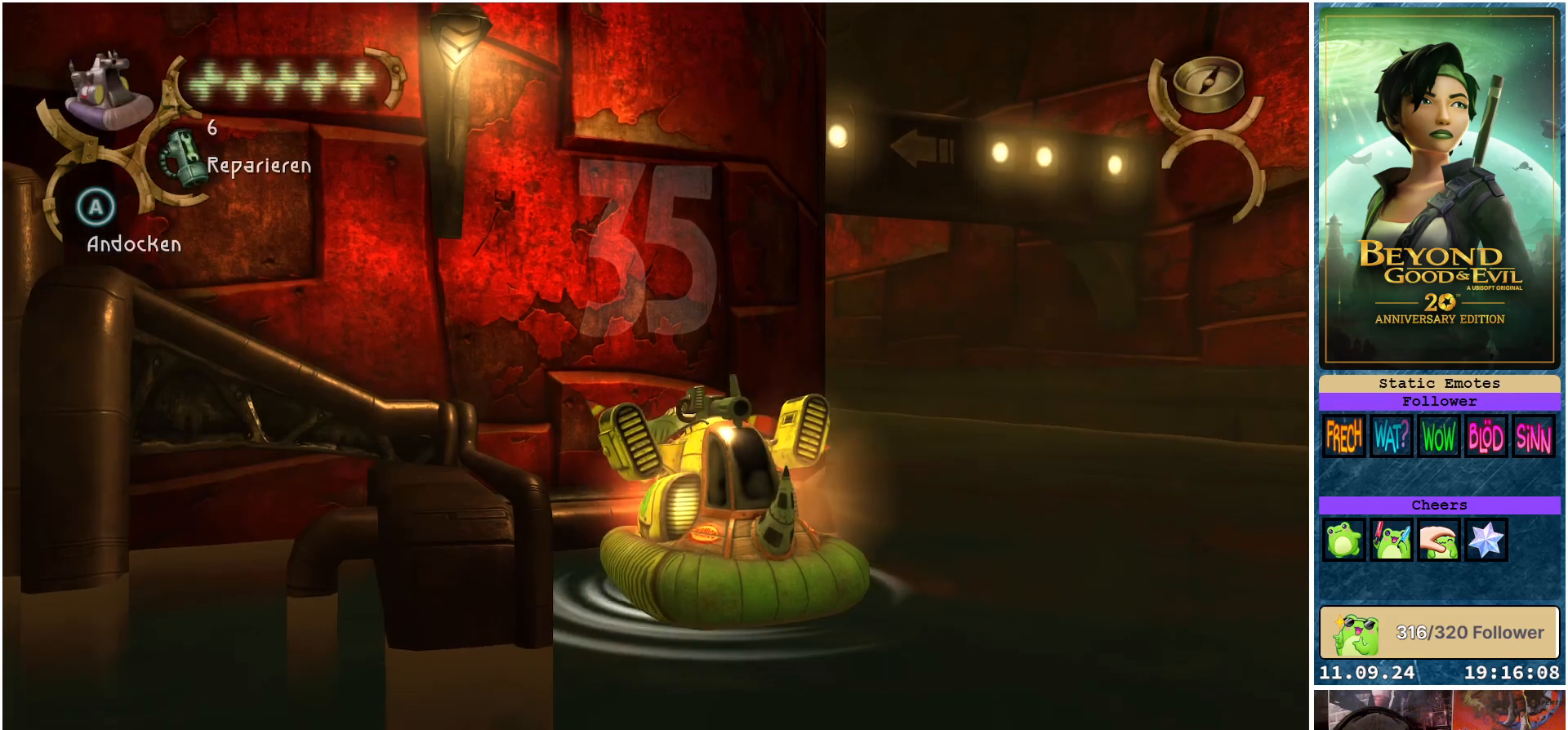
{"buttons": [], "left_stick": "center", "right_stick": "center", "events": []}